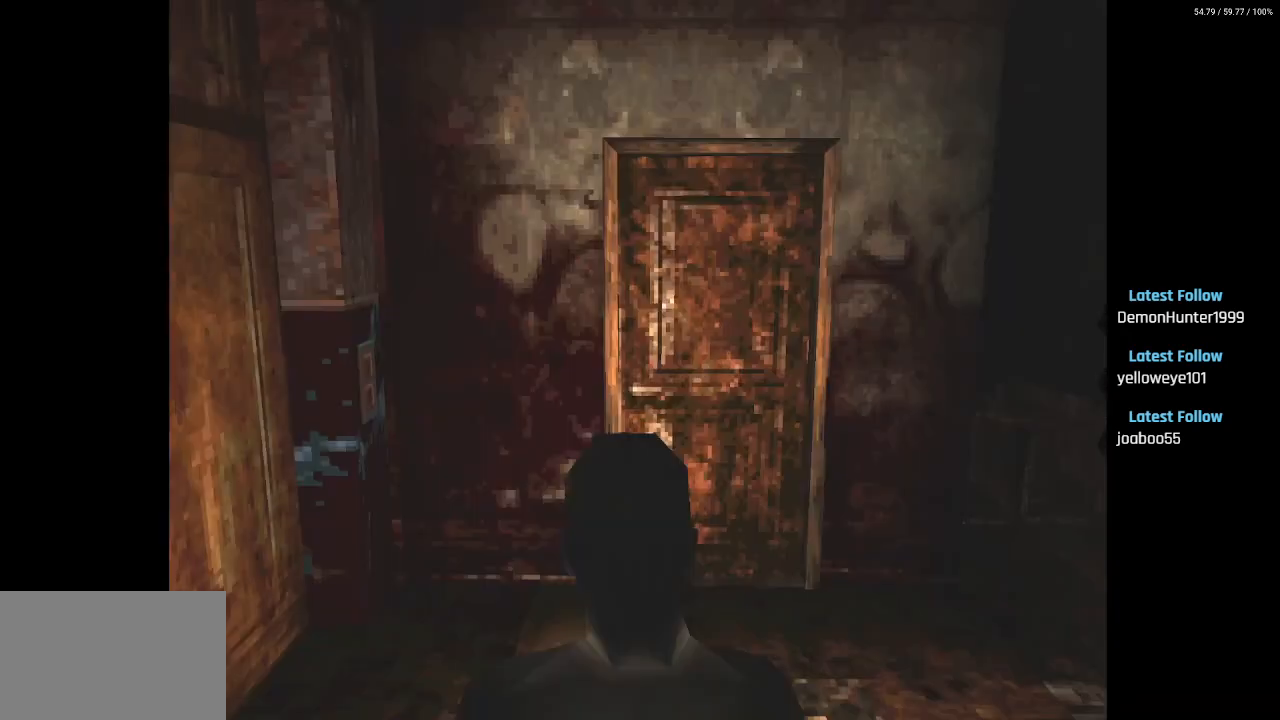
Gameplay with a controller (PlayStation layout); each line is a JSON object with the inputs held at the frame after it. "events" lists button and stick changes between this image and that frame as [ms after this image, input, new state], when the widget could be followed in between.
{"buttons": ["DPAD_RIGHT"], "left_stick": "center", "right_stick": "center", "events": [[233, "DPAD_RIGHT", "down"]]}
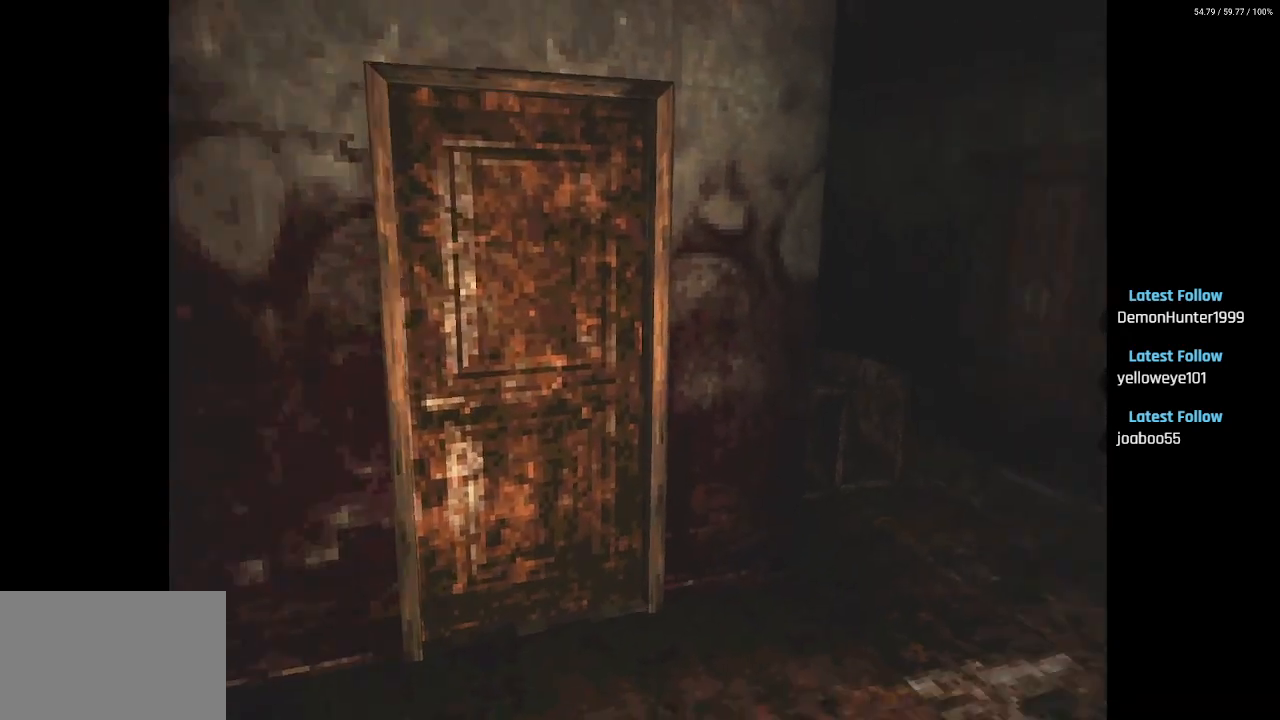
{"buttons": ["SQUARE", "DPAD_UP"], "left_stick": "center", "right_stick": "center", "events": [[233, "DPAD_RIGHT", "up"], [233, "DPAD_UP", "down"], [483, "SQUARE", "down"]]}
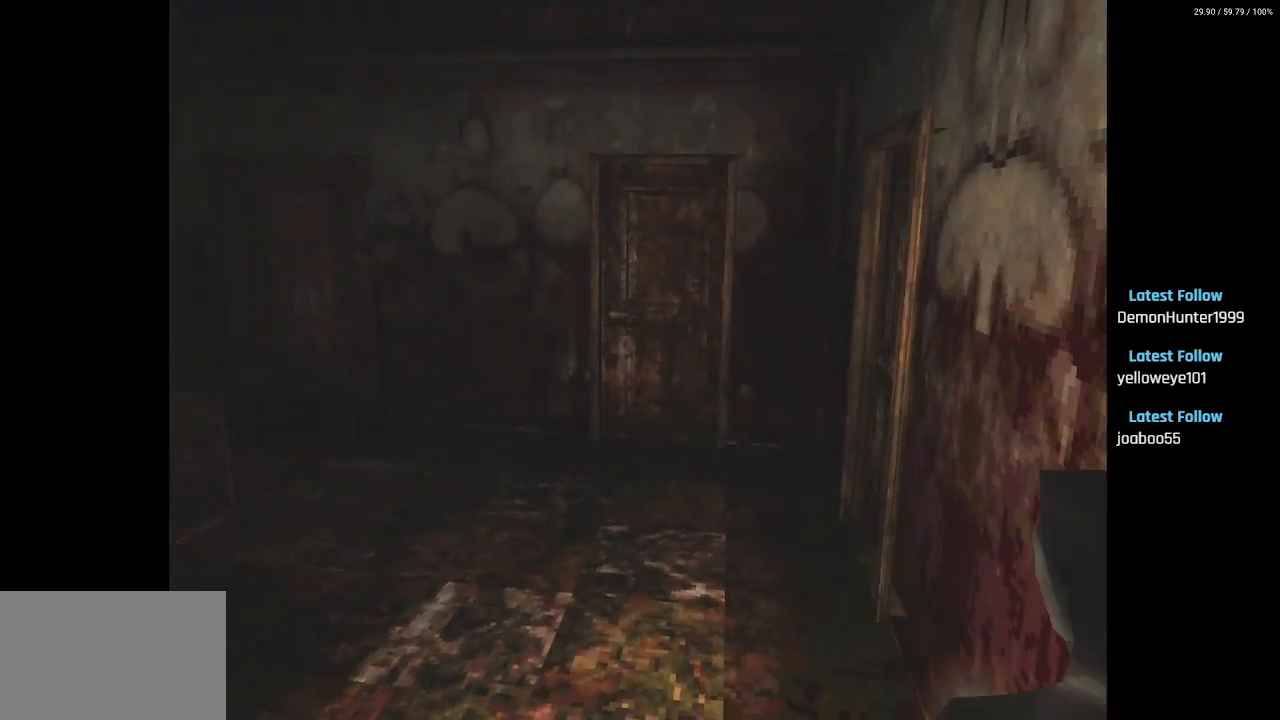
{"buttons": ["SQUARE", "DPAD_UP"], "left_stick": "center", "right_stick": "center"}
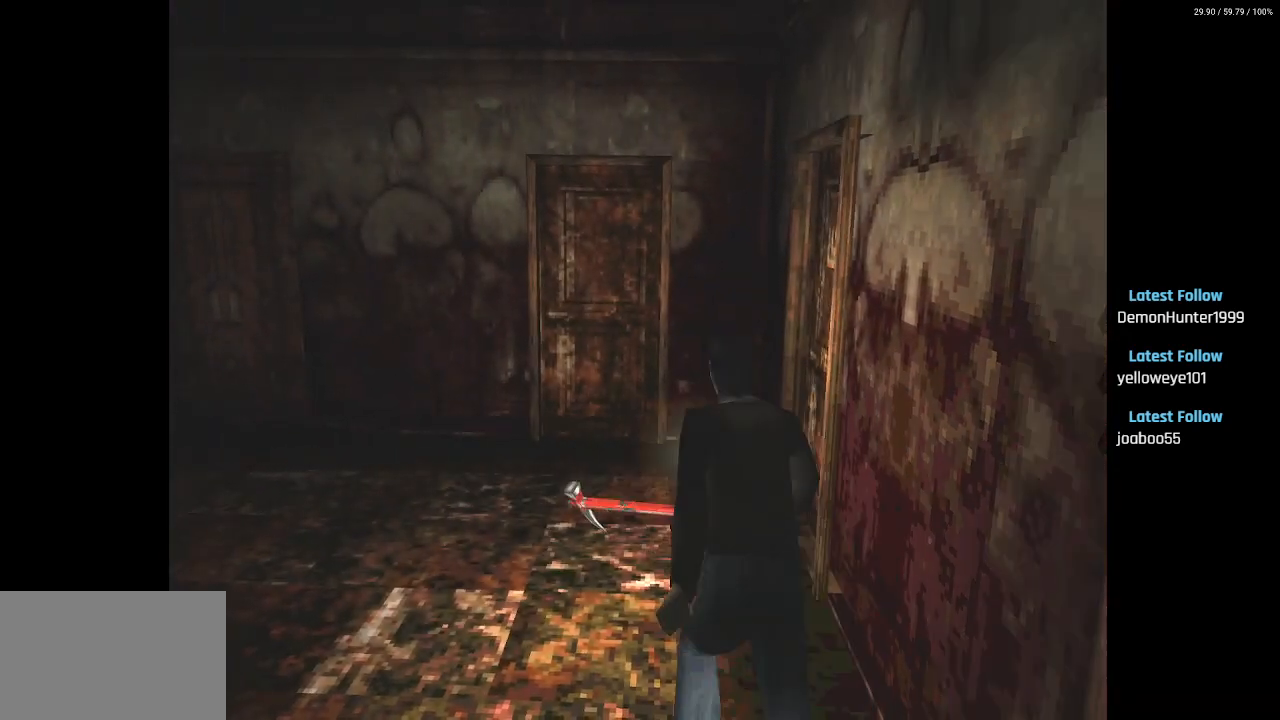
{"buttons": ["DPAD_UP", "DPAD_RIGHT"], "left_stick": "center", "right_stick": "center", "events": [[167, "DPAD_RIGHT", "down"], [167, "SQUARE", "up"]]}
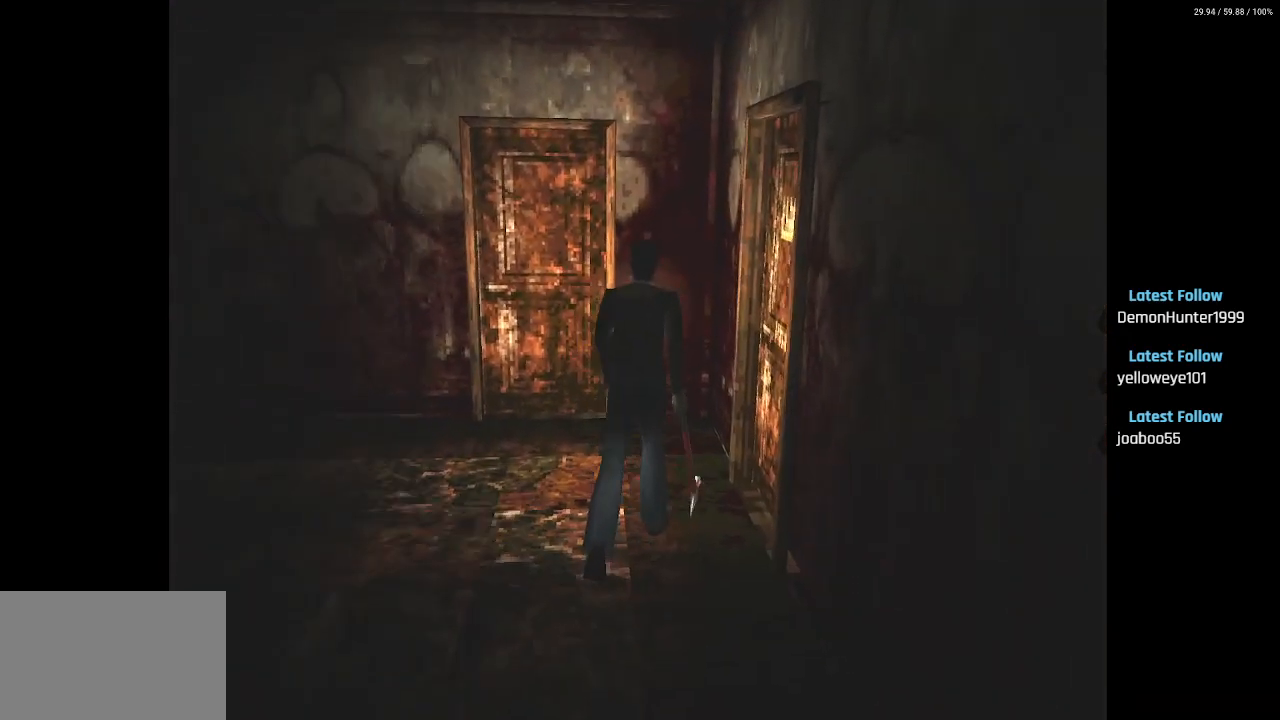
{"buttons": ["DPAD_UP", "DPAD_RIGHT"], "left_stick": "center", "right_stick": "center", "events": [[117, "CROSS", "down"], [150, "DPAD_UP", "up"], [250, "CROSS", "up"], [333, "CROSS", "down"], [367, "DPAD_UP", "down"], [450, "CROSS", "up"]]}
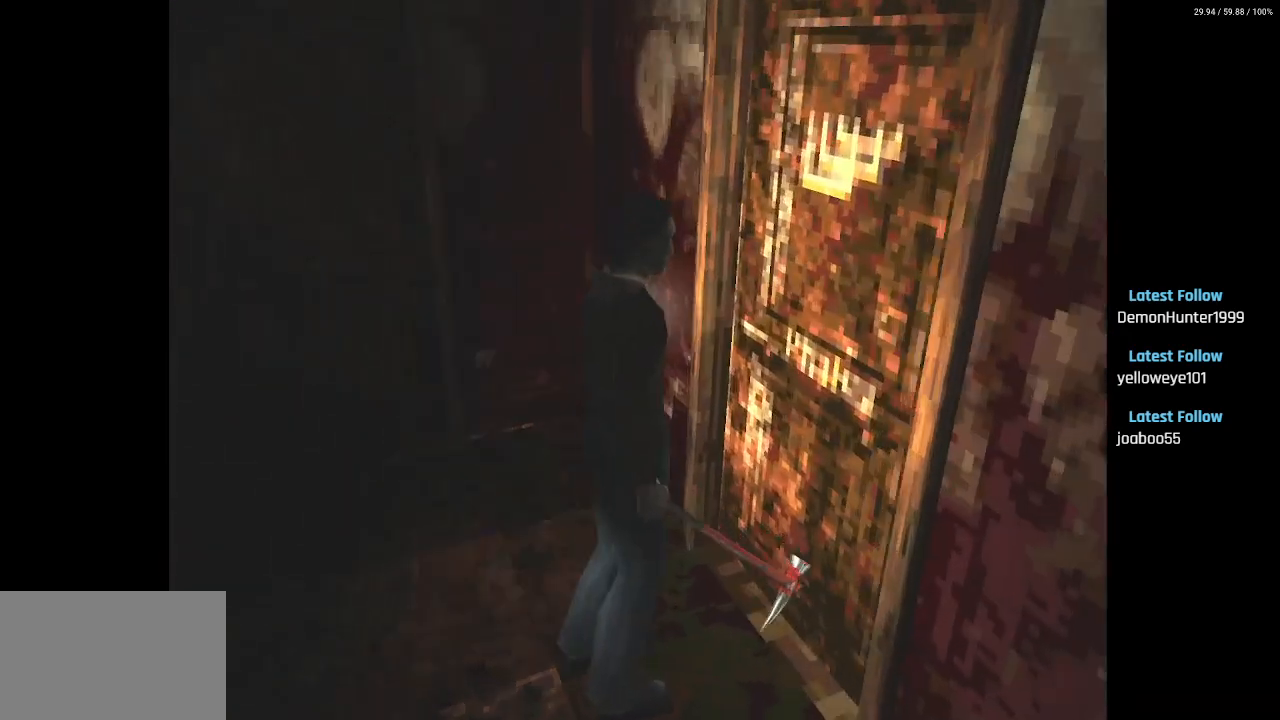
{"buttons": ["DPAD_UP"], "left_stick": "center", "right_stick": "center", "events": [[17, "CROSS", "down"], [133, "CROSS", "up"], [217, "CROSS", "down"], [267, "DPAD_RIGHT", "up"], [317, "CROSS", "up"]]}
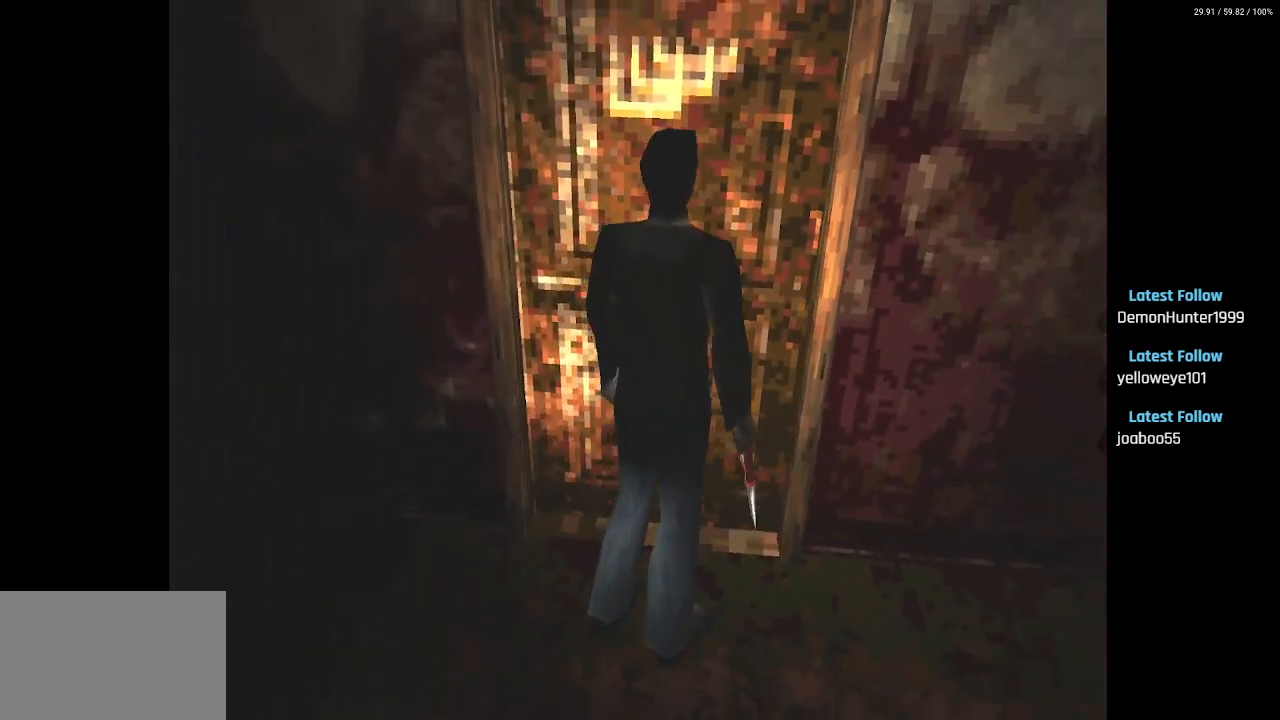
{"buttons": [], "left_stick": "center", "right_stick": "center", "events": [[33, "CROSS", "down"], [150, "CROSS", "up"], [150, "DPAD_UP", "up"], [383, "CROSS", "down"], [500, "CROSS", "up"]]}
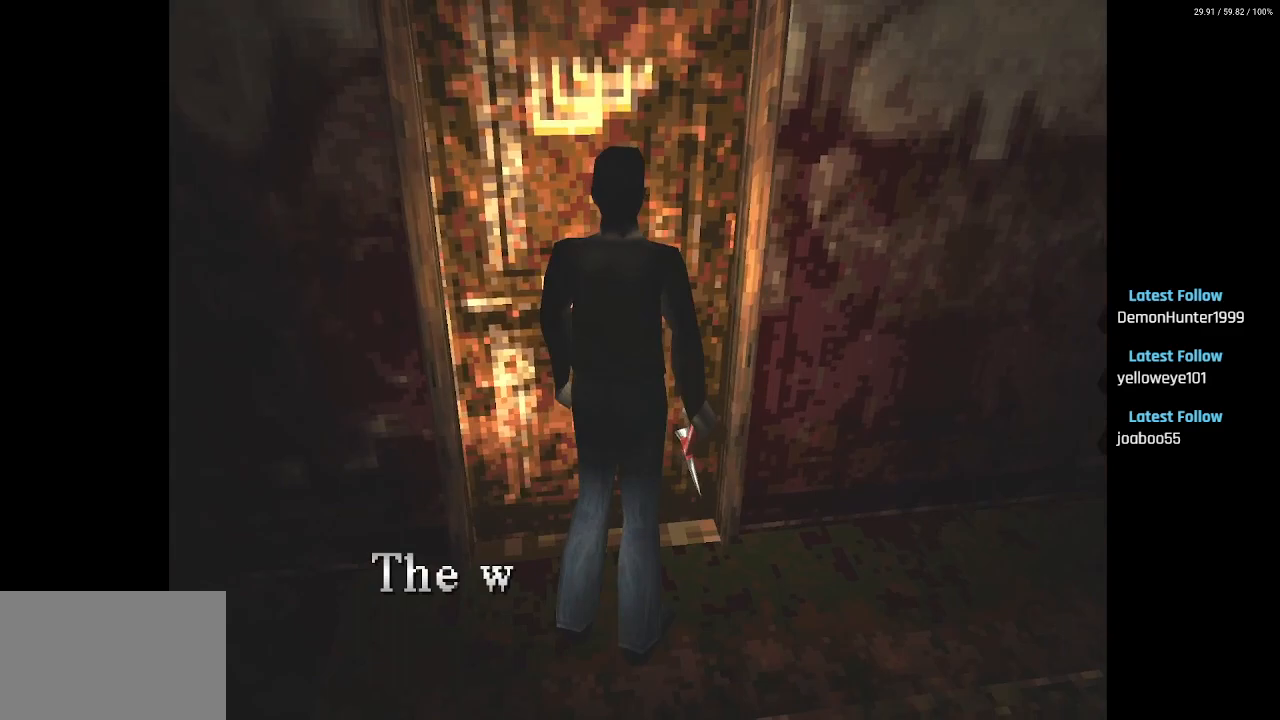
{"buttons": [], "left_stick": "center", "right_stick": "center", "events": [[167, "L1", "down"], [183, "R1", "down"], [217, "CROSS", "down"], [250, "L1", "up"], [300, "R1", "up"], [333, "CROSS", "up"]]}
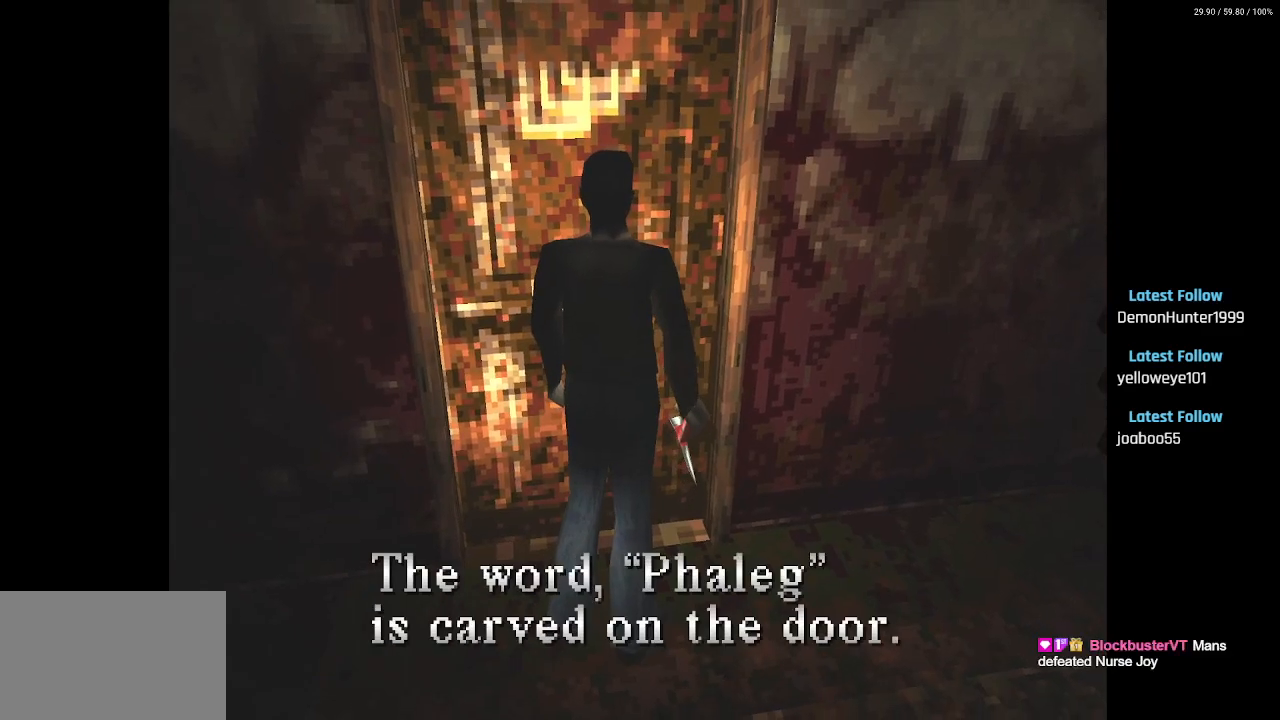
{"buttons": ["L1", "R1"], "left_stick": "center", "right_stick": "center", "events": [[33, "CROSS", "down"], [33, "R1", "down"], [83, "R1", "up"], [167, "CROSS", "up"], [483, "L1", "down"], [500, "R1", "down"]]}
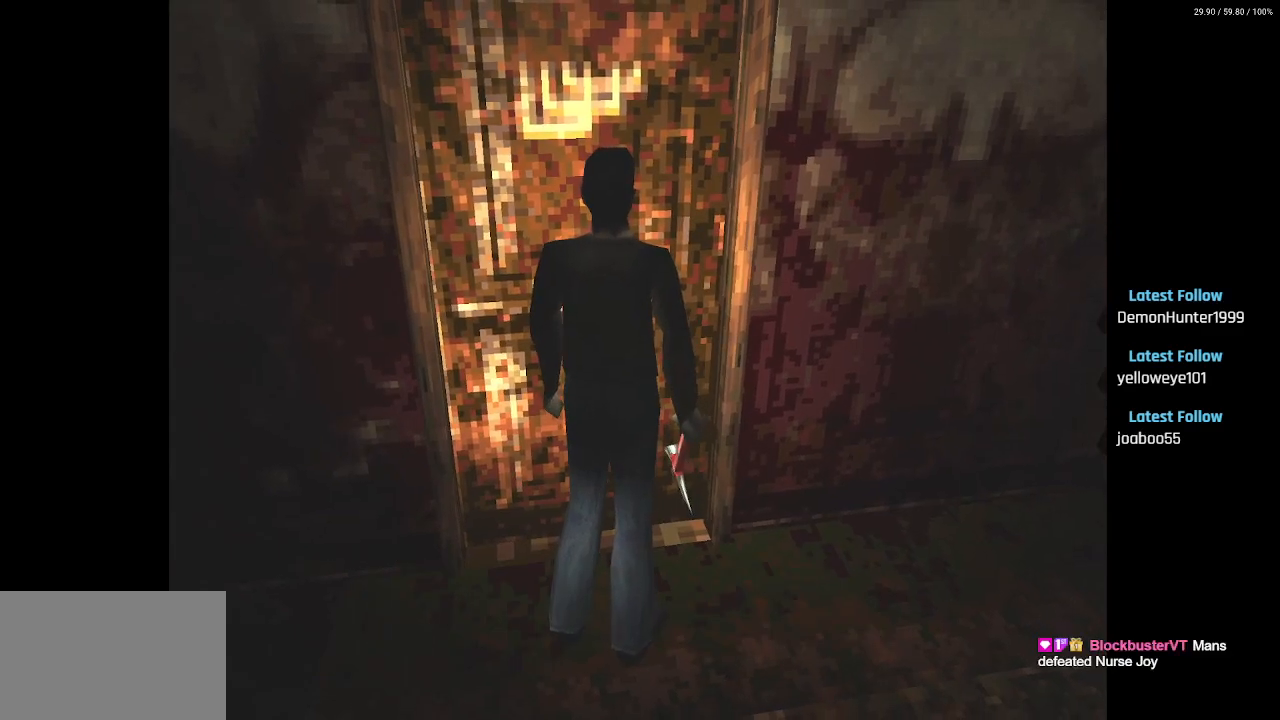
{"buttons": [], "left_stick": "center", "right_stick": "center", "events": [[117, "R1", "up"], [167, "L1", "up"]]}
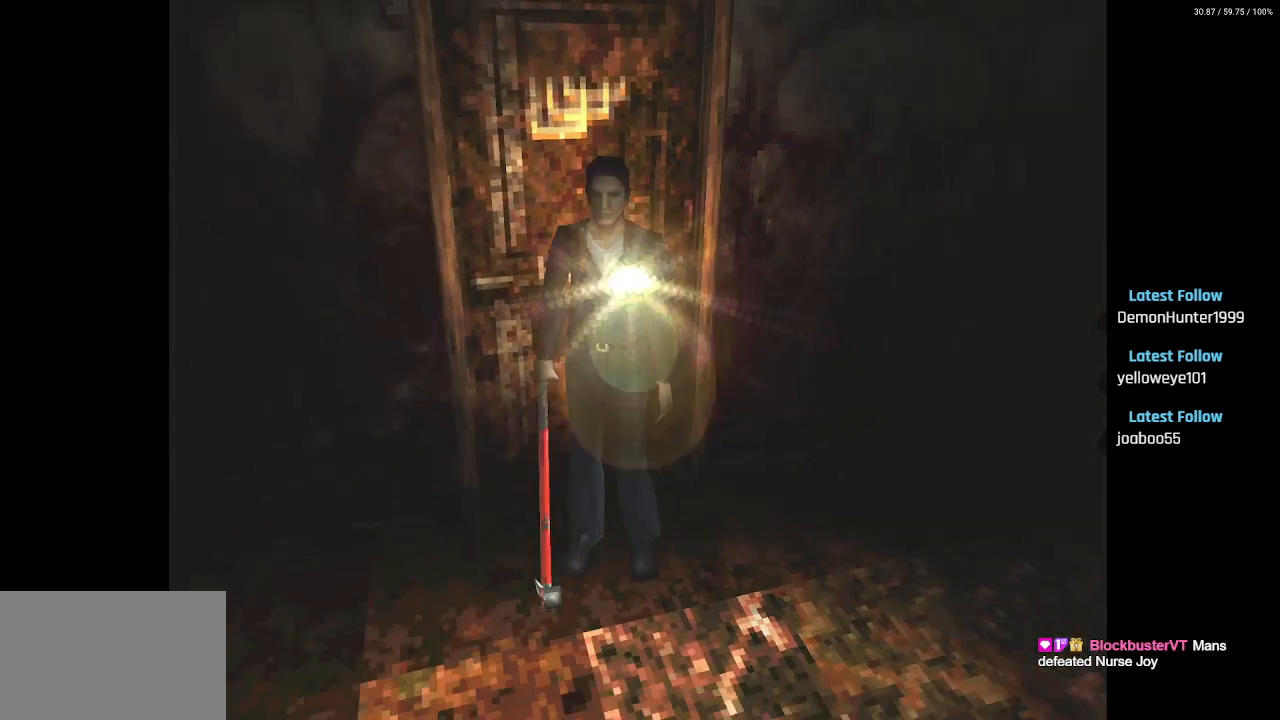
{"buttons": ["DPAD_UP"], "left_stick": "center", "right_stick": "center", "events": [[200, "DPAD_UP", "down"]]}
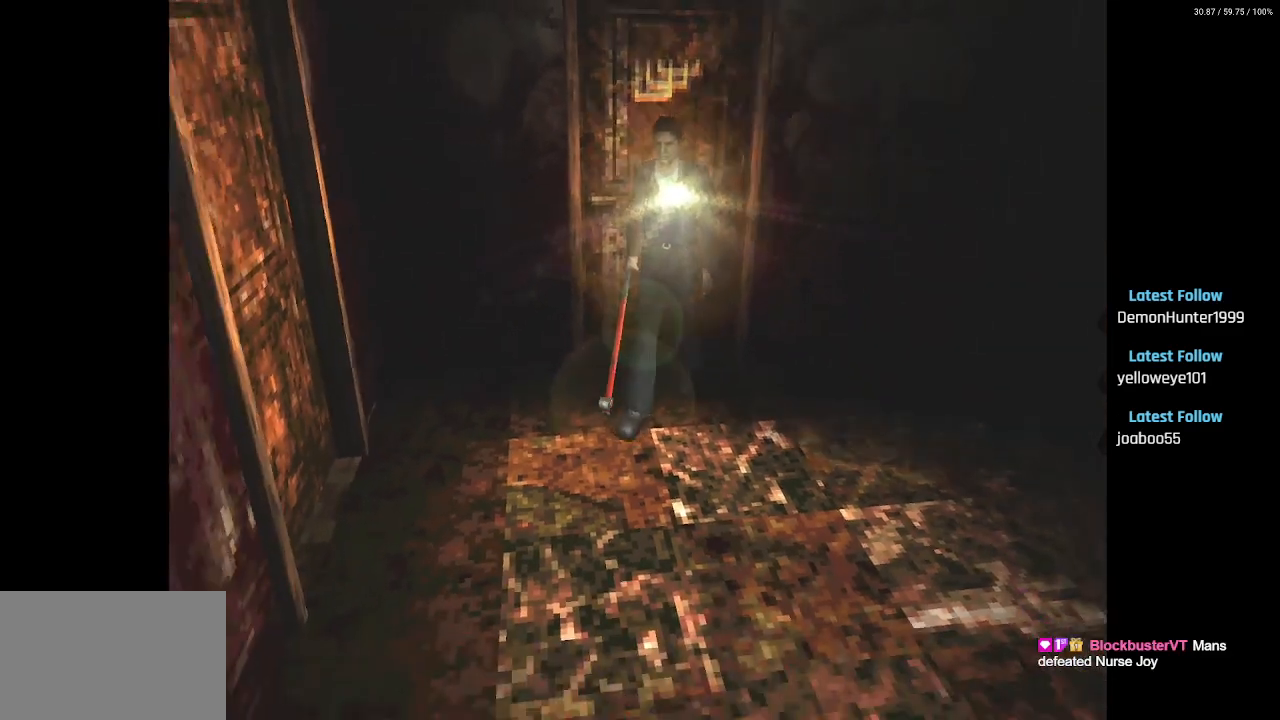
{"buttons": ["L2", "DPAD_UP"], "left_stick": "center", "right_stick": "center", "events": [[50, "L2", "down"]]}
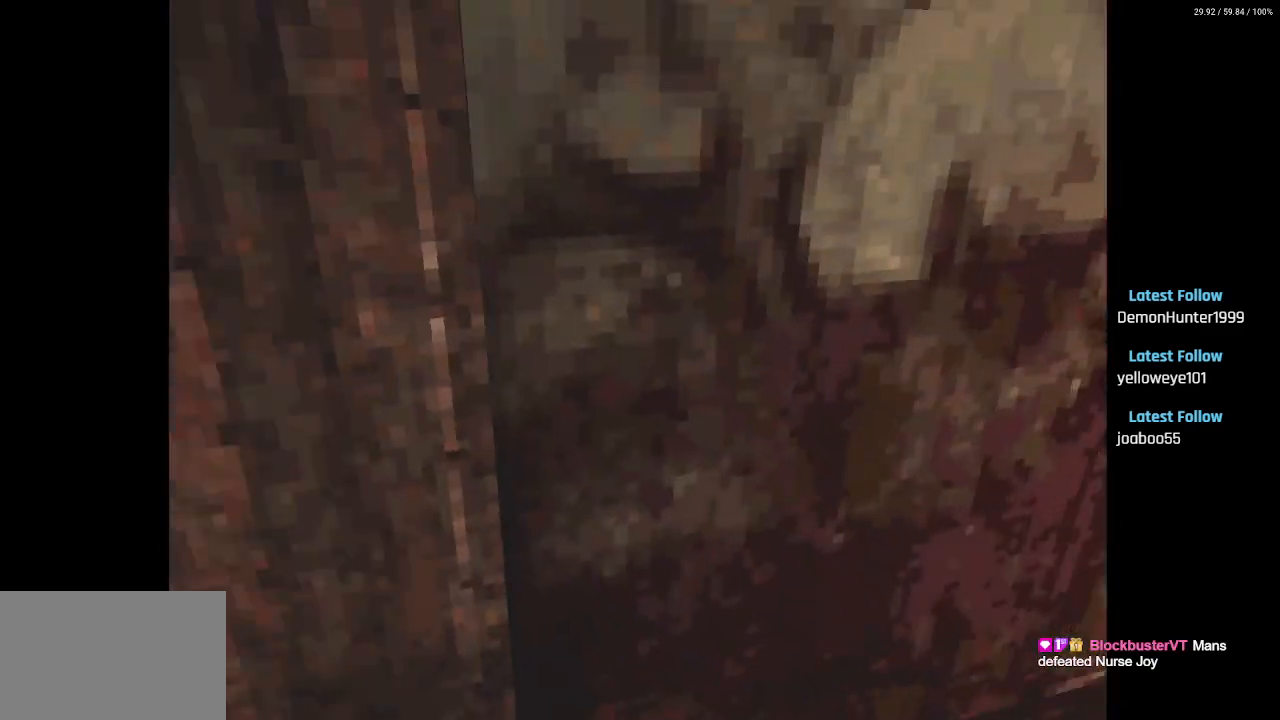
{"buttons": ["DPAD_UP"], "left_stick": "center", "right_stick": "center", "events": [[500, "L2", "up"]]}
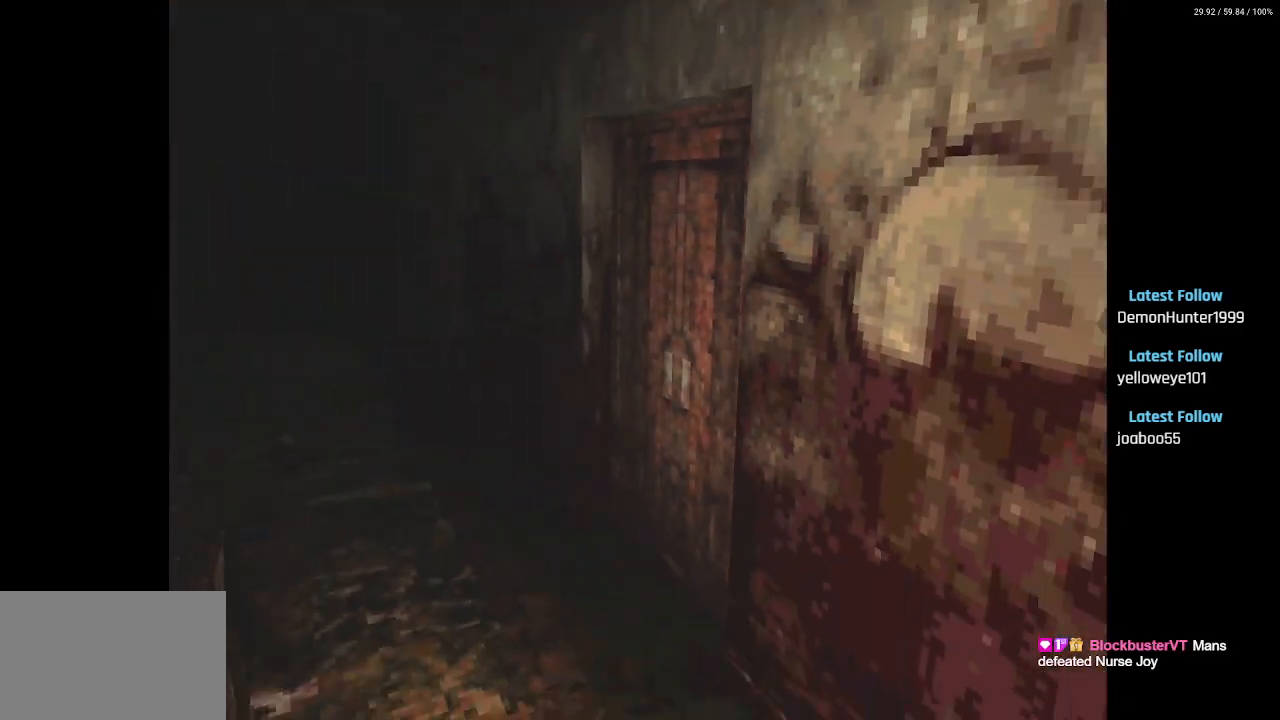
{"buttons": ["SQUARE", "DPAD_UP"], "left_stick": "center", "right_stick": "center", "events": [[167, "SQUARE", "down"]]}
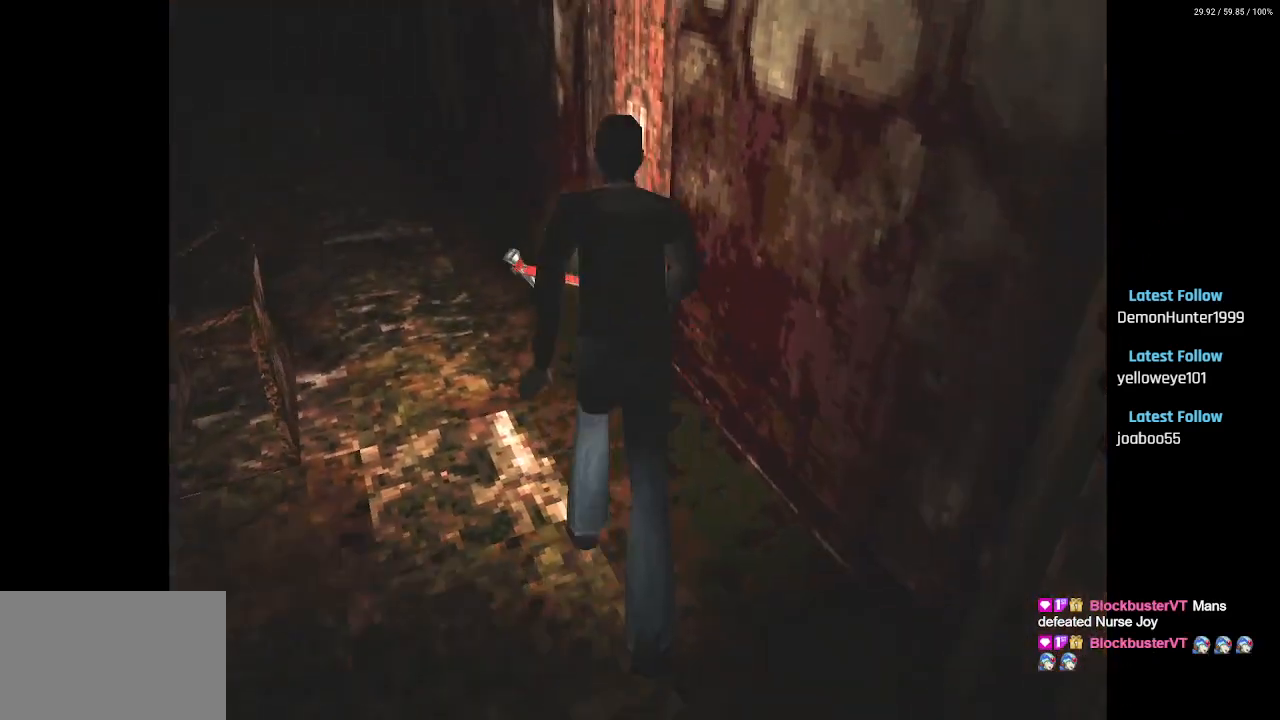
{"buttons": ["SQUARE", "DPAD_UP"], "left_stick": "center", "right_stick": "center", "events": [[33, "DPAD_LEFT", "down"], [233, "DPAD_LEFT", "up"]]}
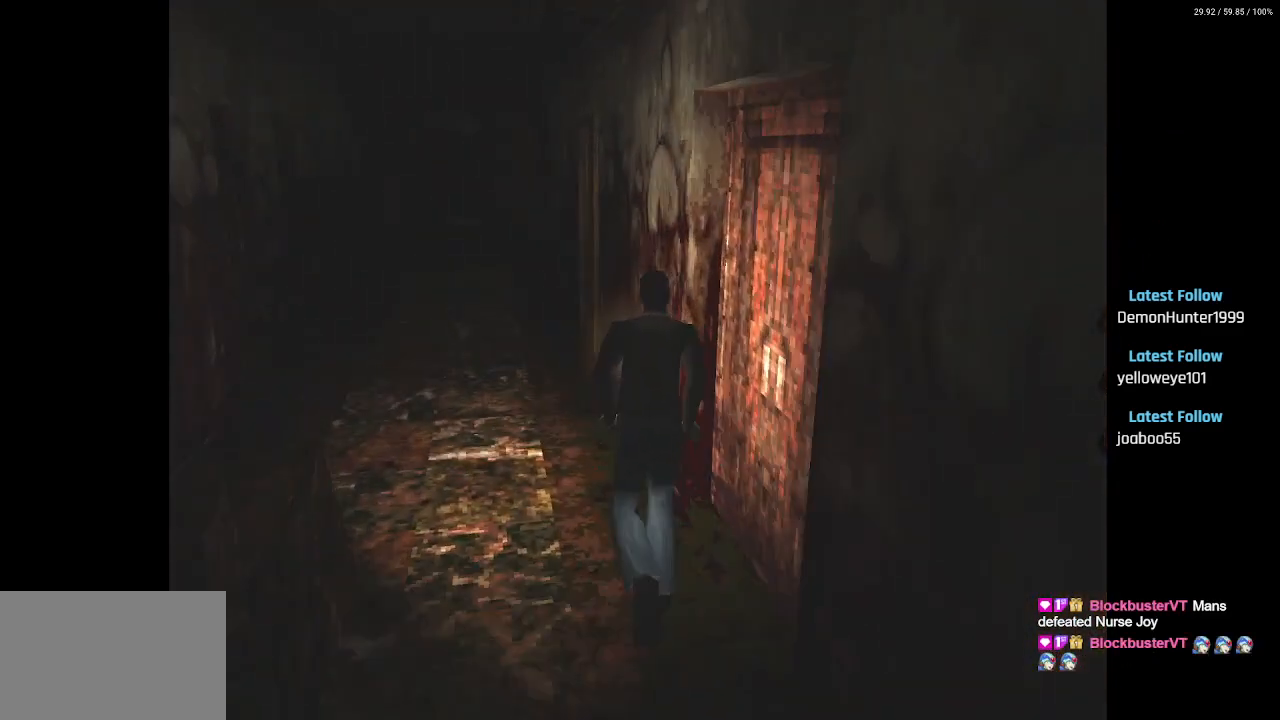
{"buttons": ["DPAD_UP", "DPAD_LEFT"], "left_stick": "center", "right_stick": "center", "events": [[317, "DPAD_LEFT", "down"], [417, "SQUARE", "up"]]}
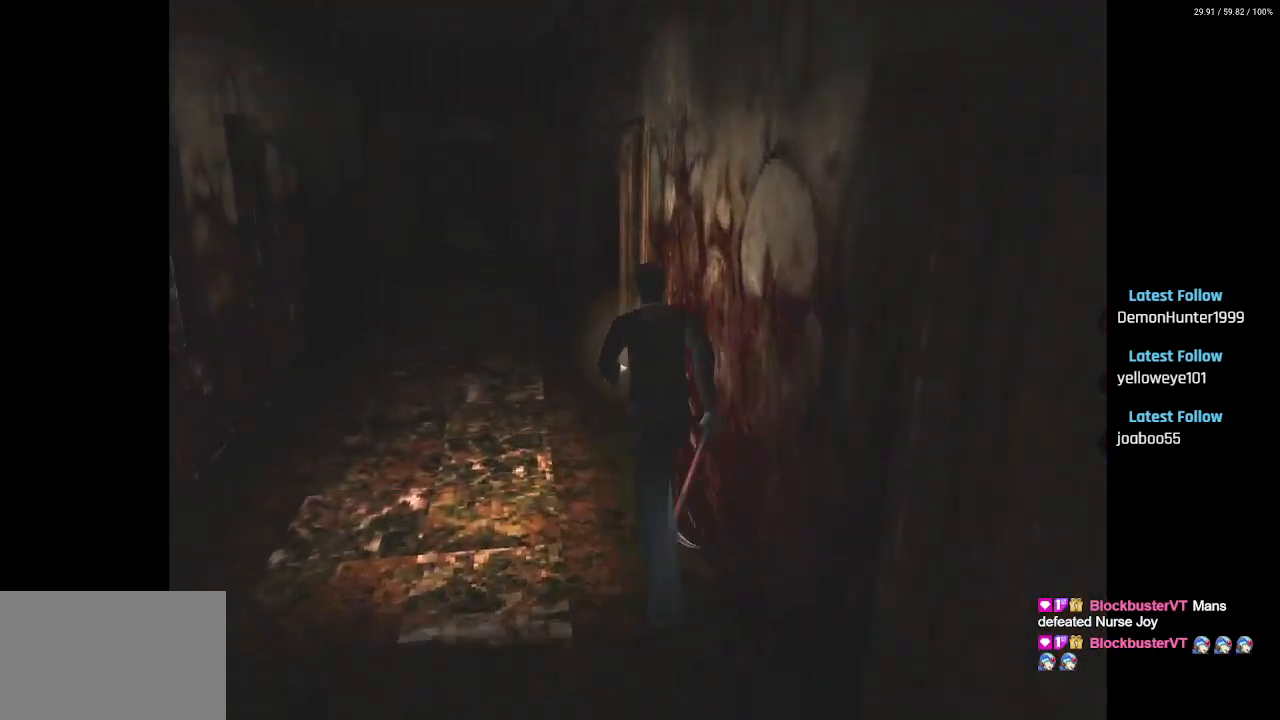
{"buttons": ["DPAD_UP", "DPAD_RIGHT"], "left_stick": "center", "right_stick": "center", "events": [[83, "DPAD_LEFT", "up"], [183, "DPAD_RIGHT", "down"], [250, "SQUARE", "down"], [400, "SQUARE", "up"]]}
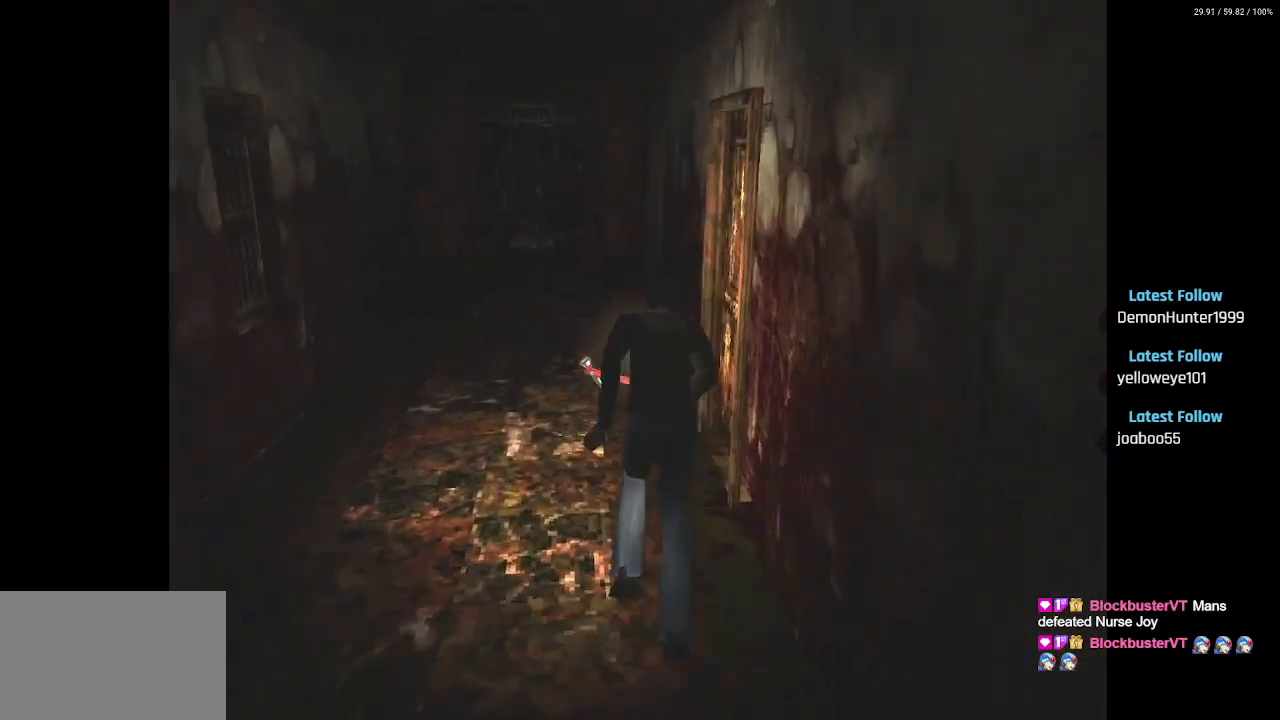
{"buttons": ["DPAD_UP", "DPAD_RIGHT"], "left_stick": "center", "right_stick": "center", "events": [[250, "DPAD_UP", "up"], [350, "CROSS", "down"], [467, "CROSS", "up"], [500, "DPAD_UP", "down"]]}
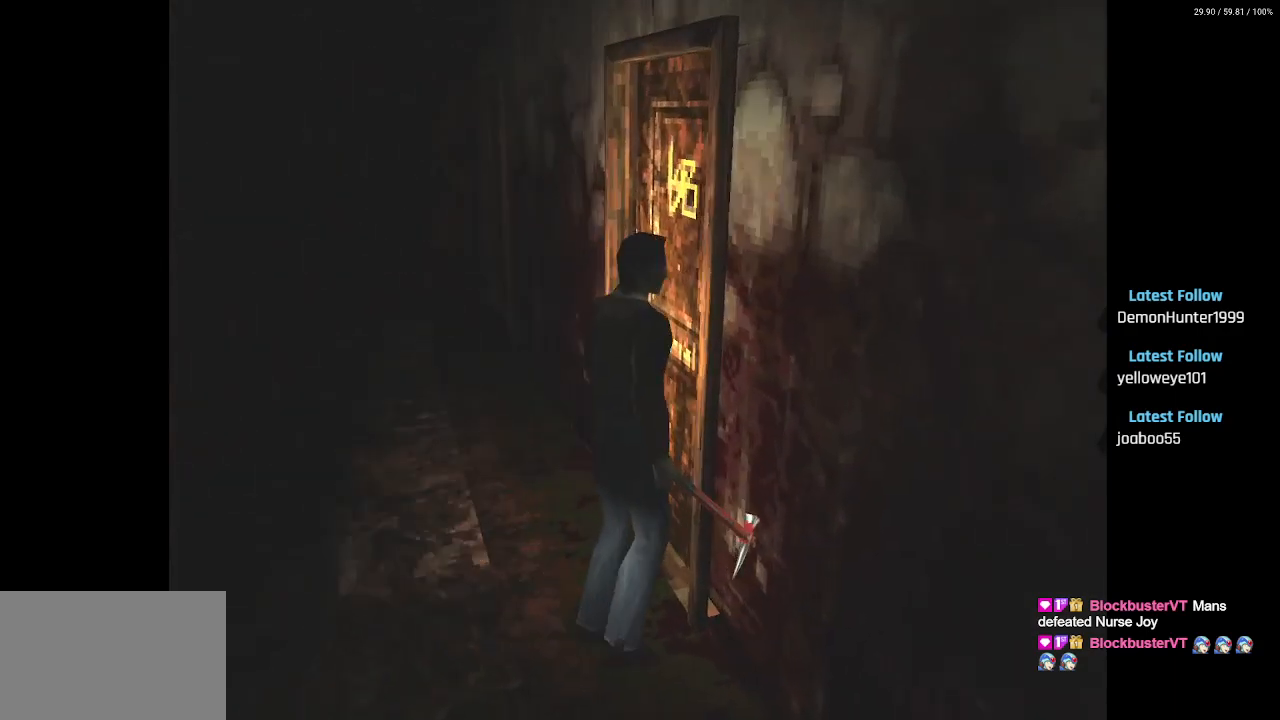
{"buttons": [], "left_stick": "center", "right_stick": "center", "events": [[17, "CROSS", "down"], [50, "DPAD_RIGHT", "up"], [133, "CROSS", "up"], [250, "CROSS", "down"], [383, "CROSS", "up"], [500, "DPAD_UP", "up"]]}
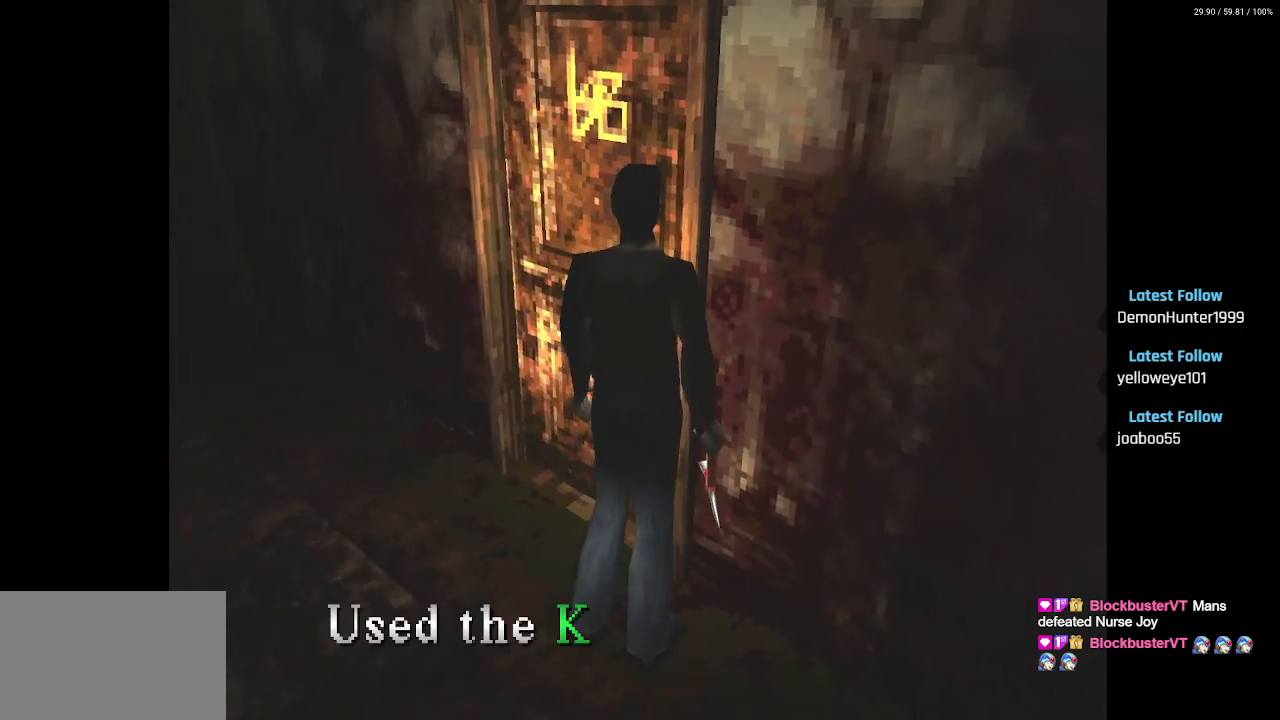
{"buttons": ["CROSS", "DPAD_UP"], "left_stick": "center", "right_stick": "center", "events": [[17, "CROSS", "down"], [117, "CROSS", "up"], [250, "CROSS", "down"], [350, "CROSS", "up"], [417, "DPAD_UP", "down"], [500, "CROSS", "down"]]}
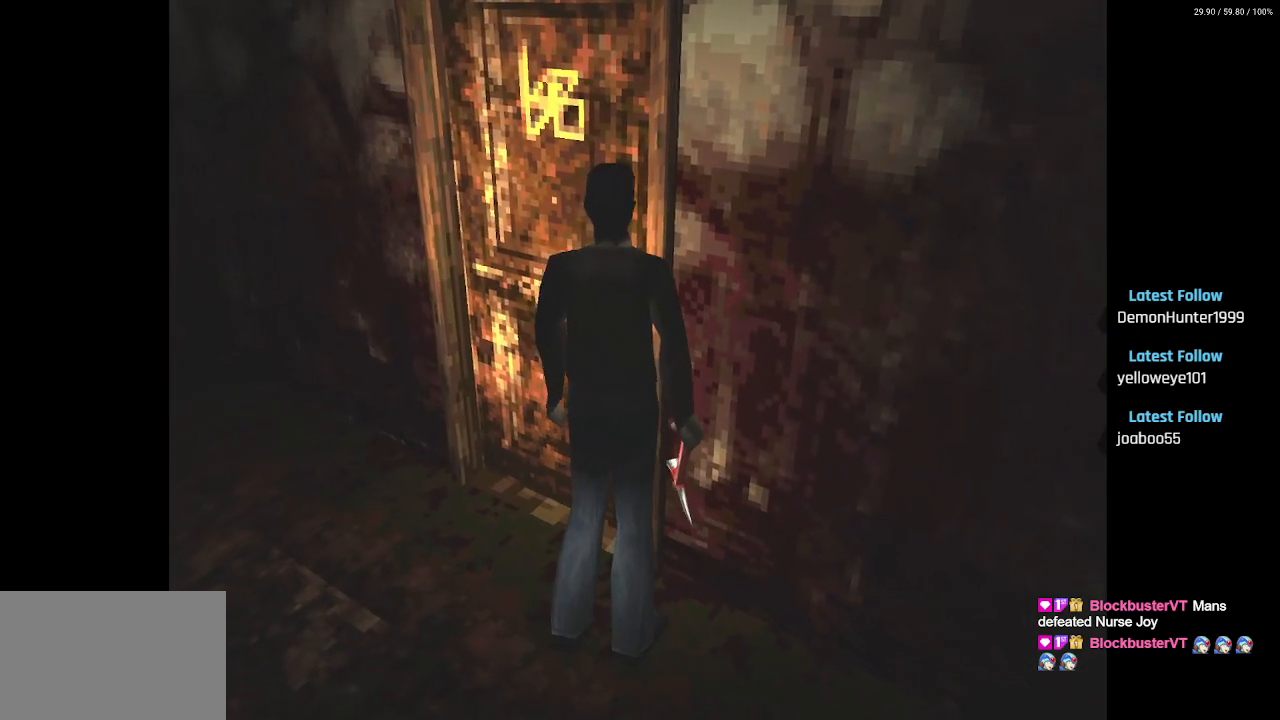
{"buttons": [], "left_stick": "center", "right_stick": "center", "events": [[117, "CROSS", "up"], [183, "CROSS", "down"], [317, "CROSS", "up"], [350, "DPAD_UP", "up"]]}
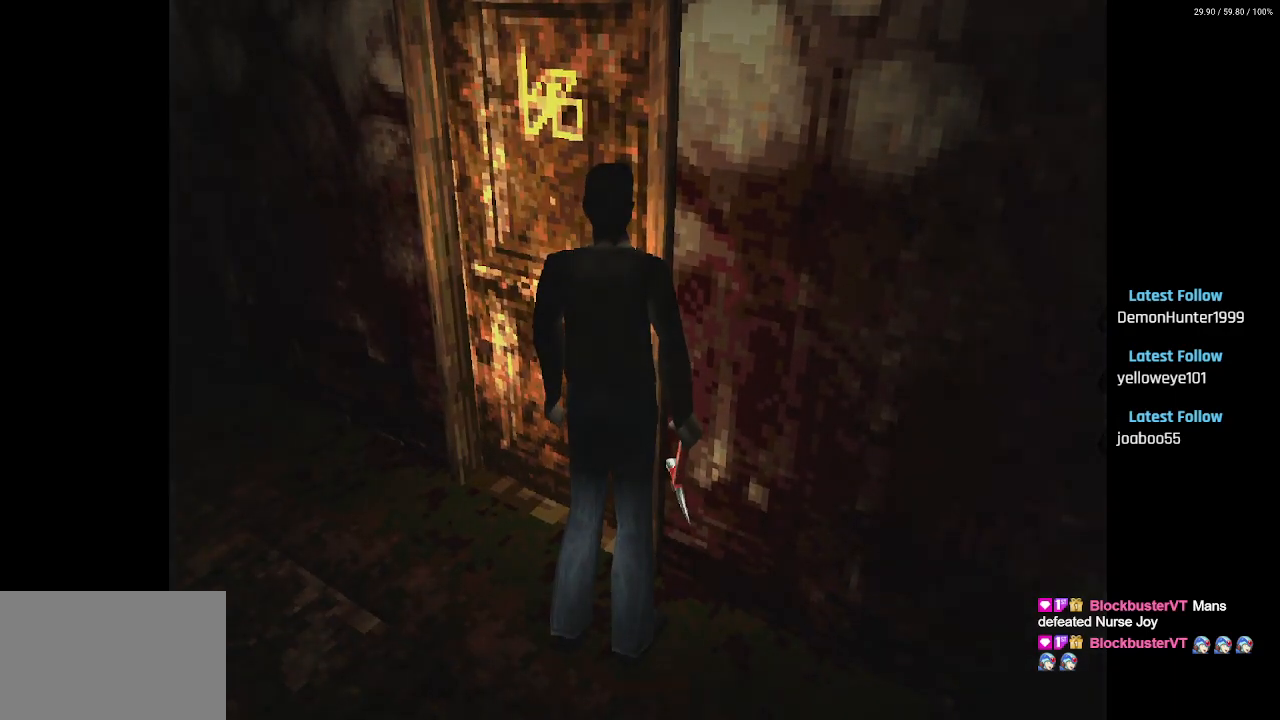
{"buttons": [], "left_stick": "center", "right_stick": "center", "events": []}
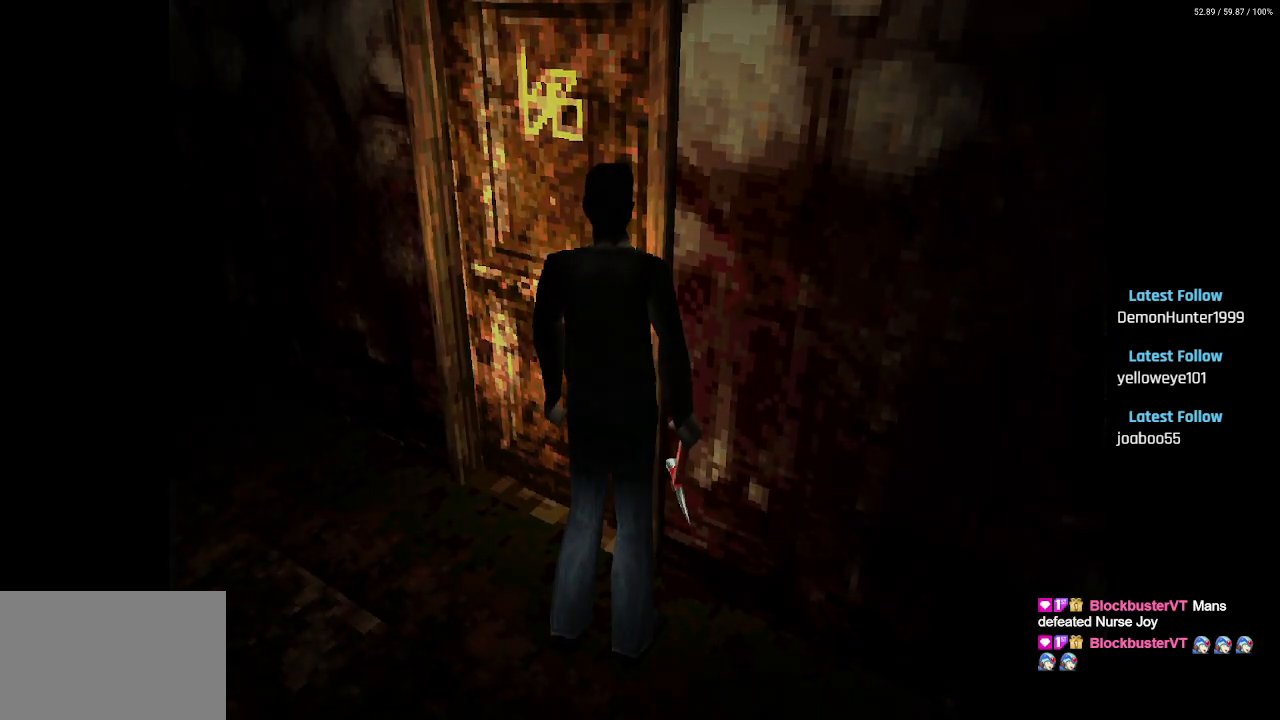
{"buttons": [], "left_stick": "center", "right_stick": "center", "events": []}
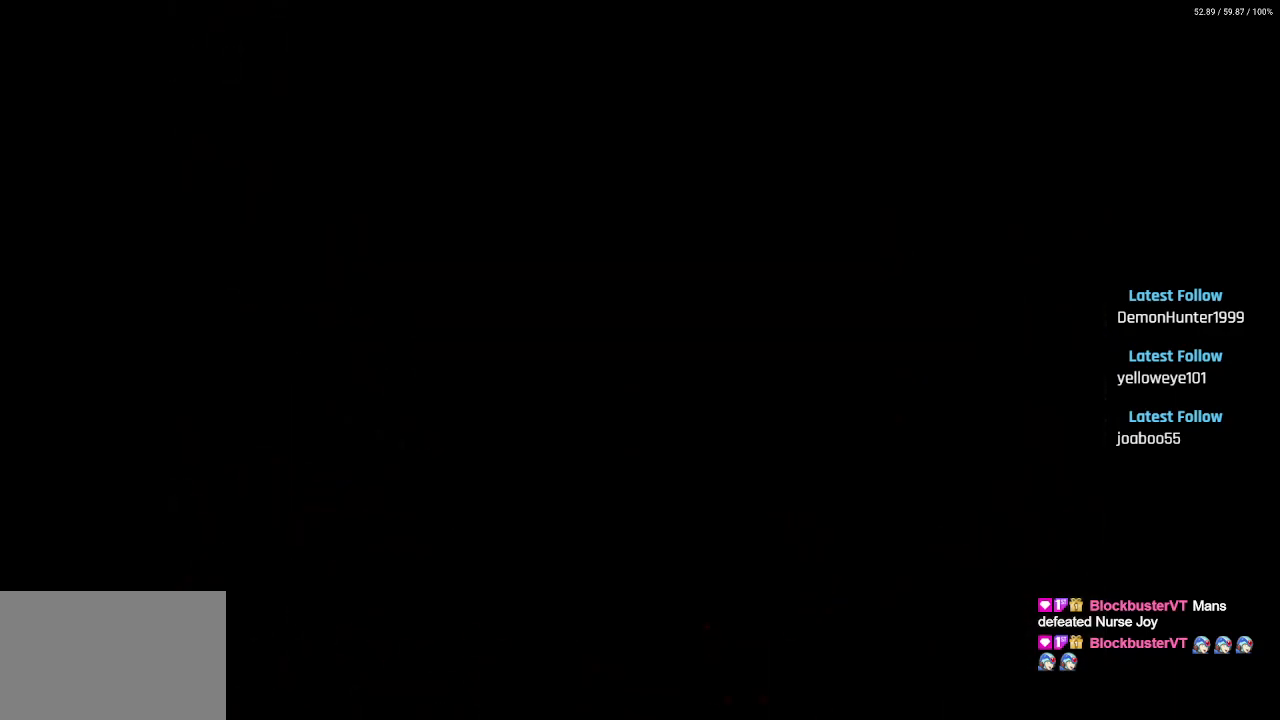
{"buttons": [], "left_stick": "center", "right_stick": "center", "events": []}
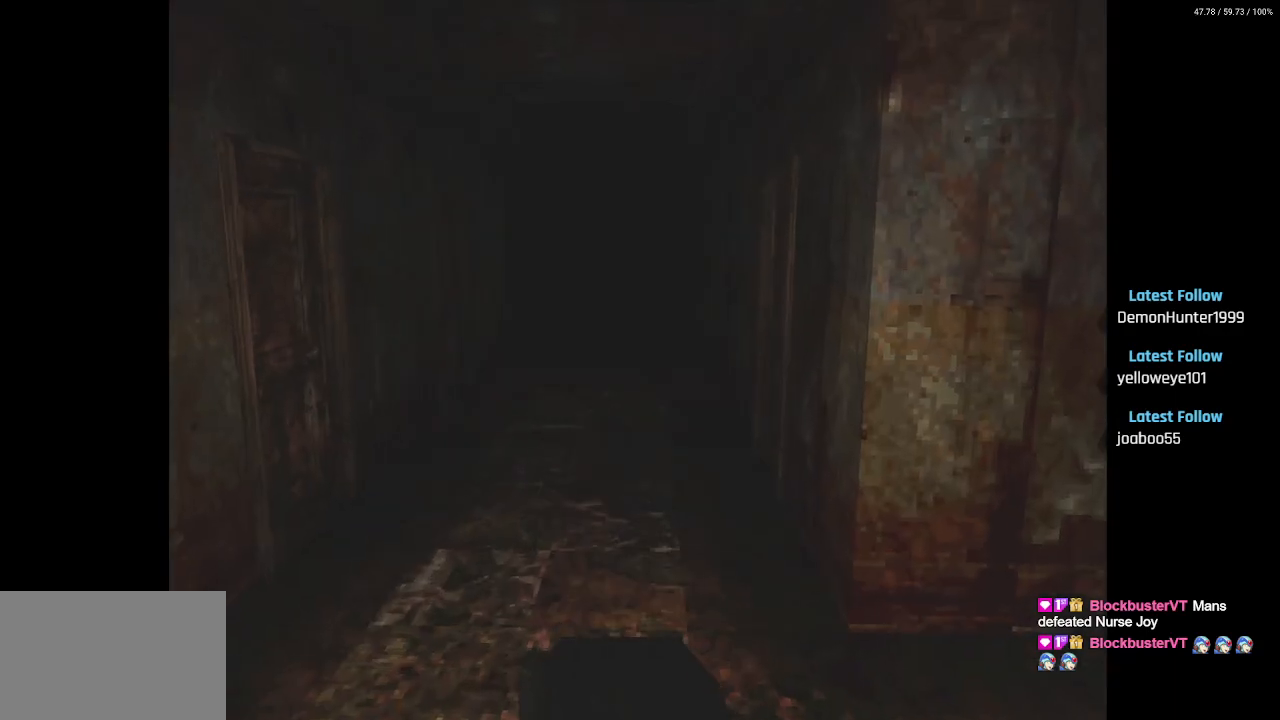
{"buttons": ["DPAD_RIGHT"], "left_stick": "center", "right_stick": "center", "events": [[200, "DPAD_RIGHT", "down"]]}
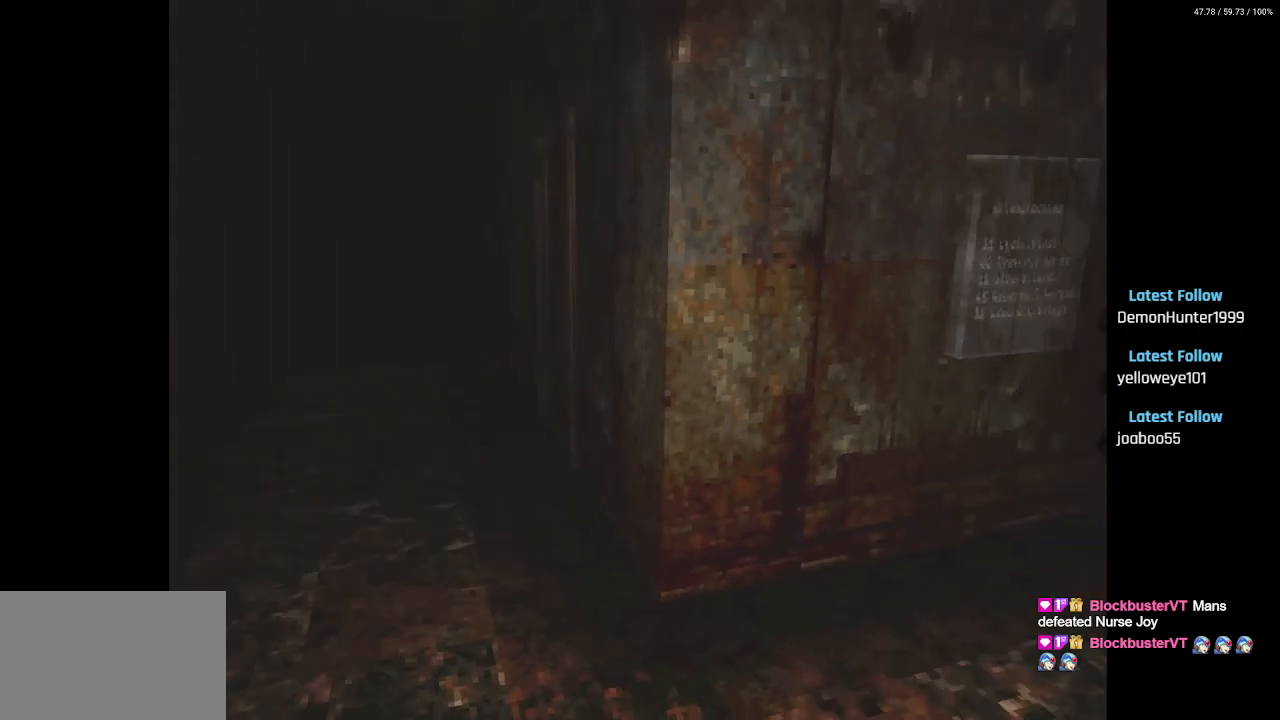
{"buttons": [], "left_stick": "center", "right_stick": "center", "events": [[150, "DPAD_RIGHT", "up"]]}
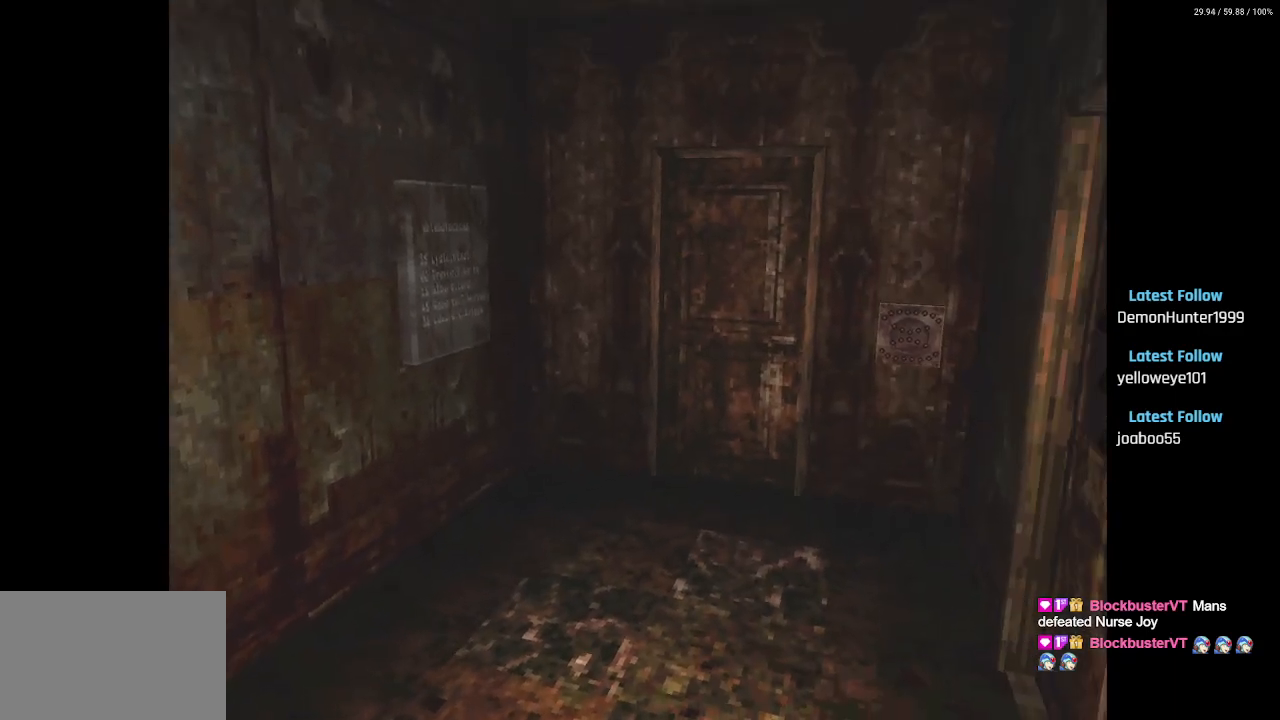
{"buttons": ["DPAD_LEFT"], "left_stick": "center", "right_stick": "center", "events": [[117, "DPAD_LEFT", "down"]]}
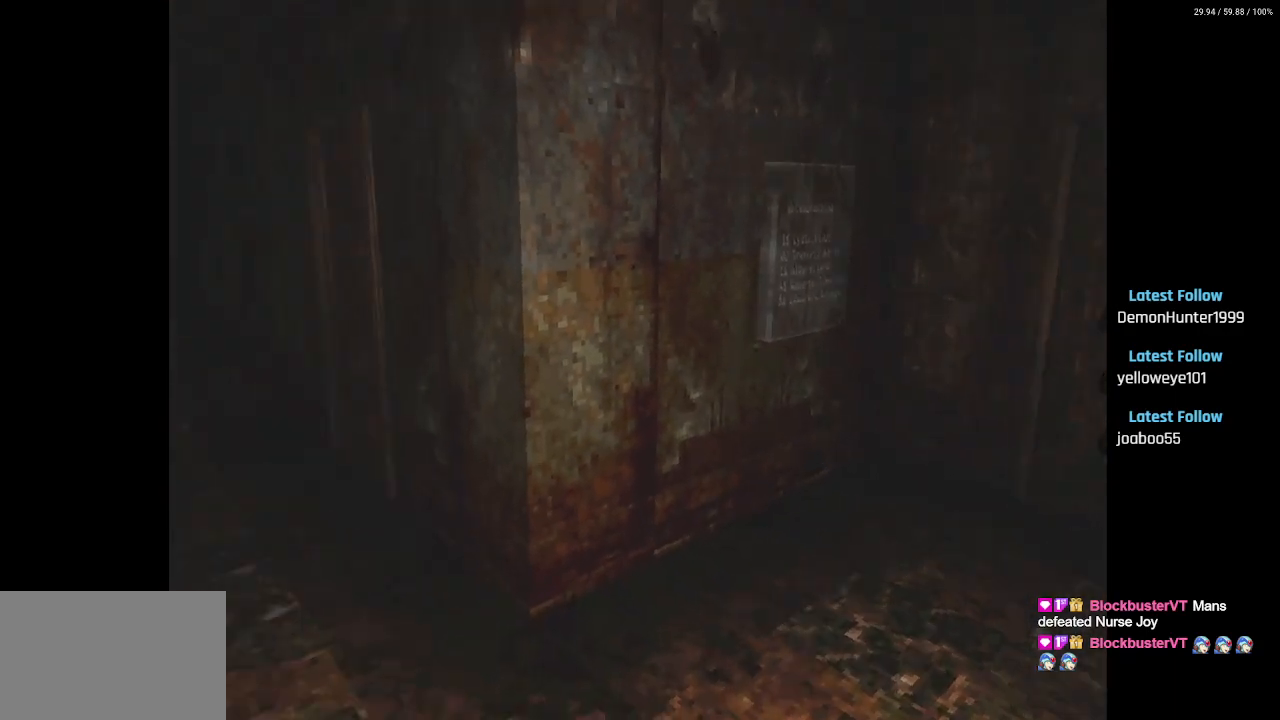
{"buttons": ["DPAD_UP"], "left_stick": "center", "right_stick": "center", "events": [[250, "DPAD_LEFT", "up"], [400, "DPAD_UP", "down"]]}
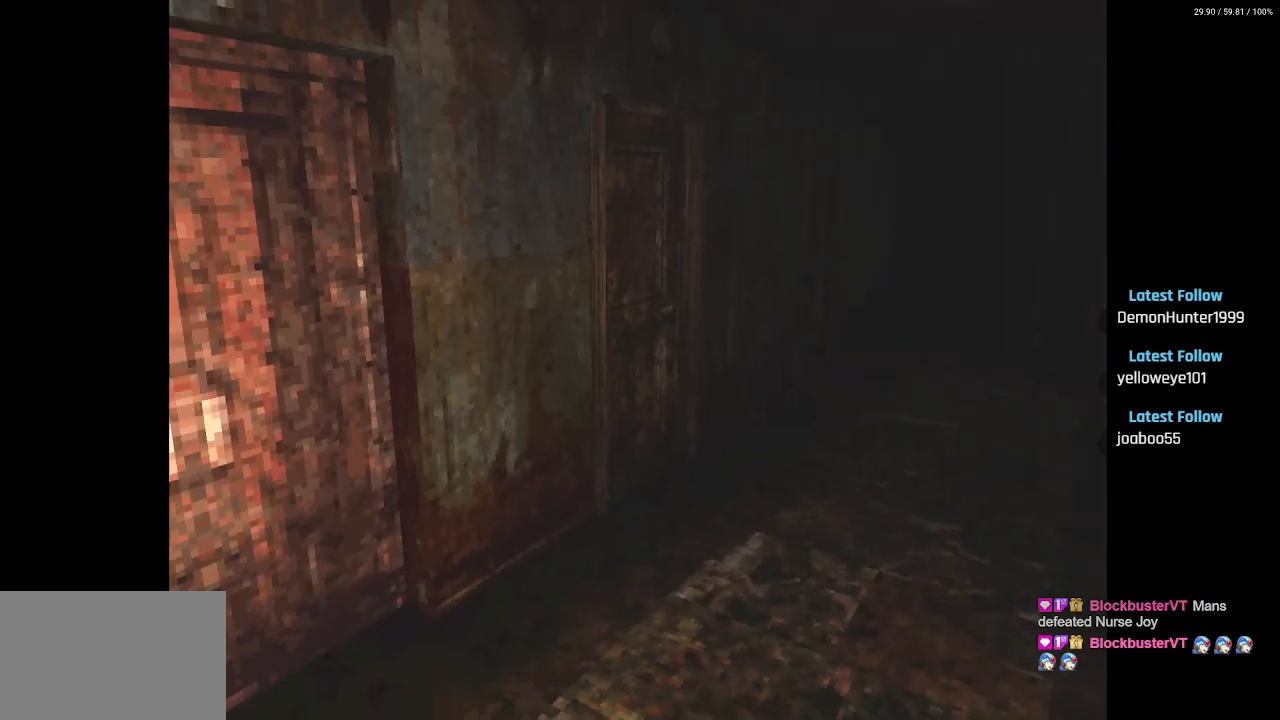
{"buttons": ["DPAD_UP"], "left_stick": "center", "right_stick": "center", "events": [[183, "DPAD_RIGHT", "down"], [483, "DPAD_RIGHT", "up"]]}
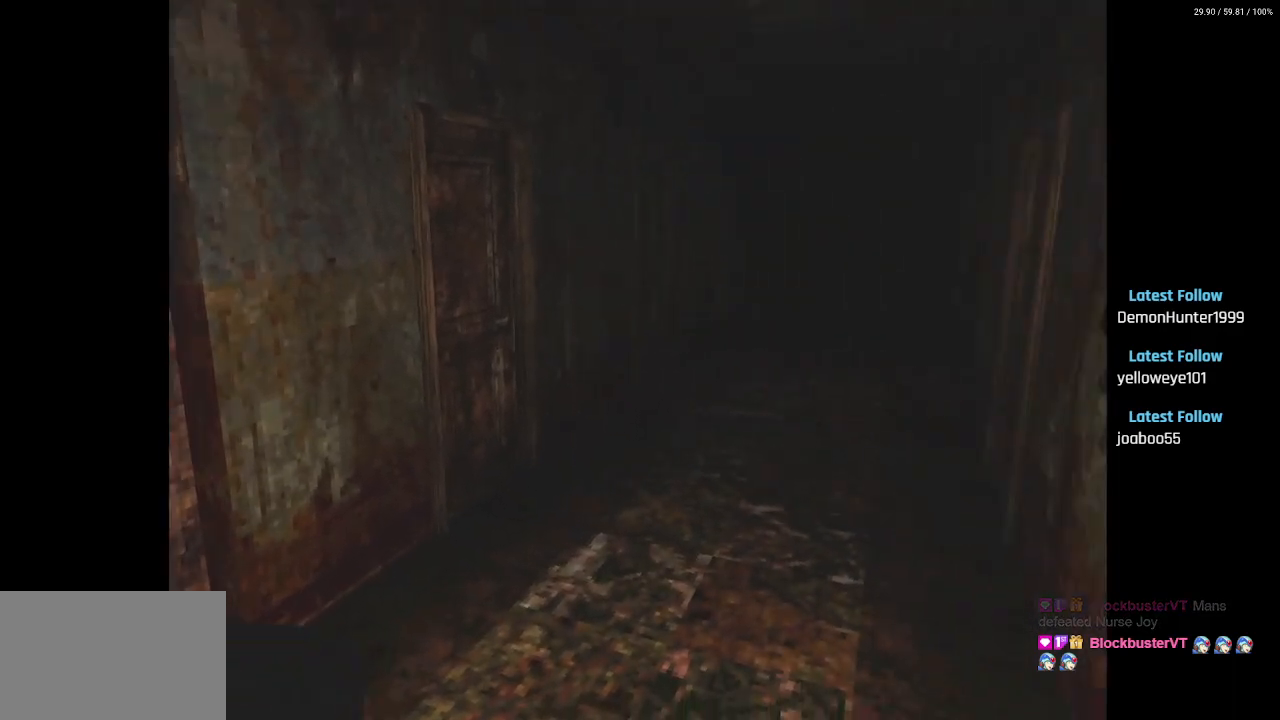
{"buttons": ["DPAD_UP"], "left_stick": "center", "right_stick": "center", "events": []}